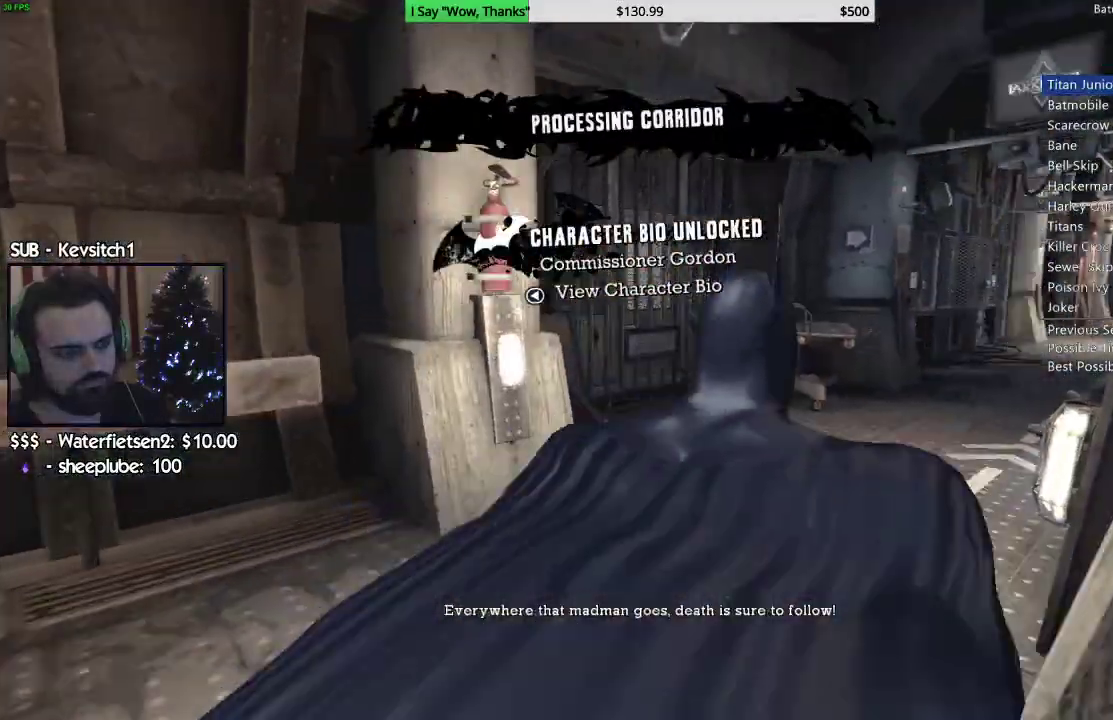
Gameplay with a controller (PlayStation layout); each line is a JSON object with the inputs held at the frame after it (dt_ms = milliseconds from this image to that frame). "events" lists button and stick changes between this image and that frame as [ms after this image, input, new state], when the widget could be followed in between.
{"dt_ms": 500, "buttons": ["CROSS"], "left_stick": "up-right", "right_stick": "center", "events": [[17, "right_stick", "center"], [150, "left_stick", "up-right"]]}
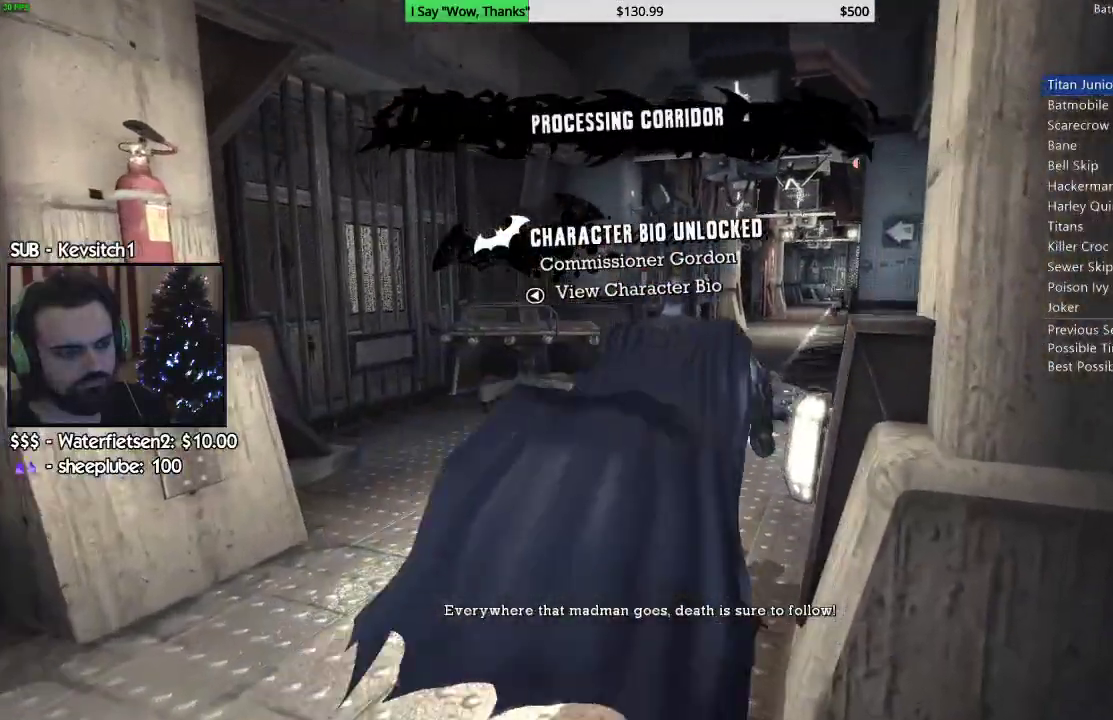
{"dt_ms": 500, "buttons": ["CROSS"], "left_stick": "up", "right_stick": "center", "events": [[283, "left_stick", "up"]]}
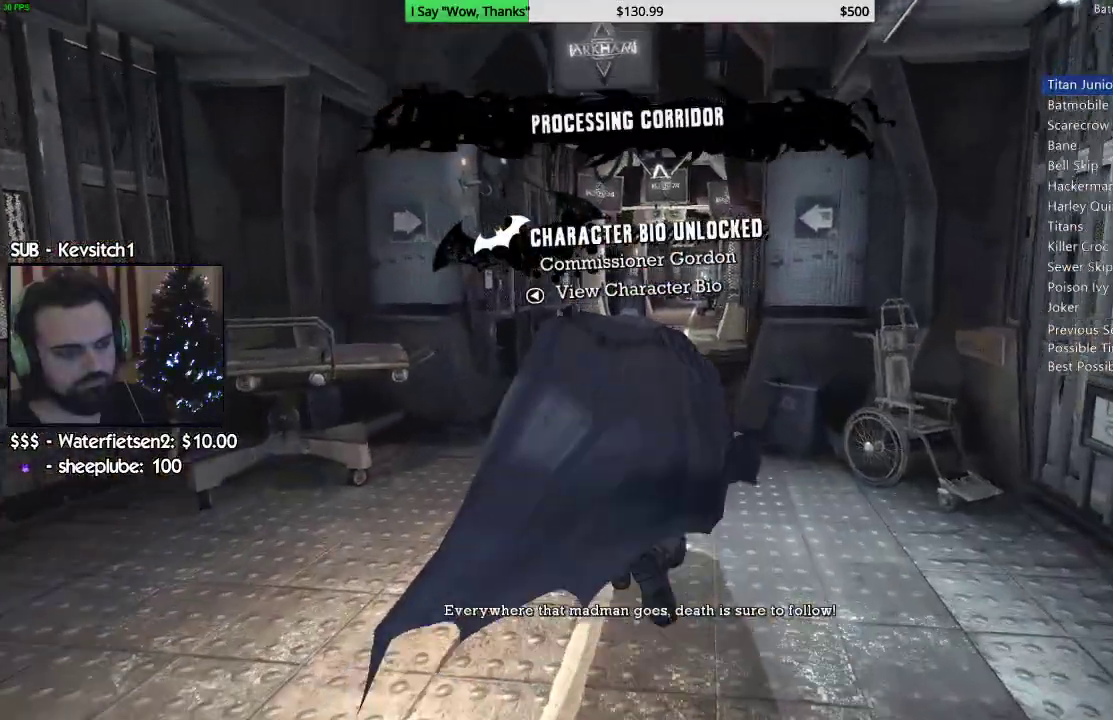
{"dt_ms": 500, "buttons": ["CROSS"], "left_stick": "up", "right_stick": "center", "events": []}
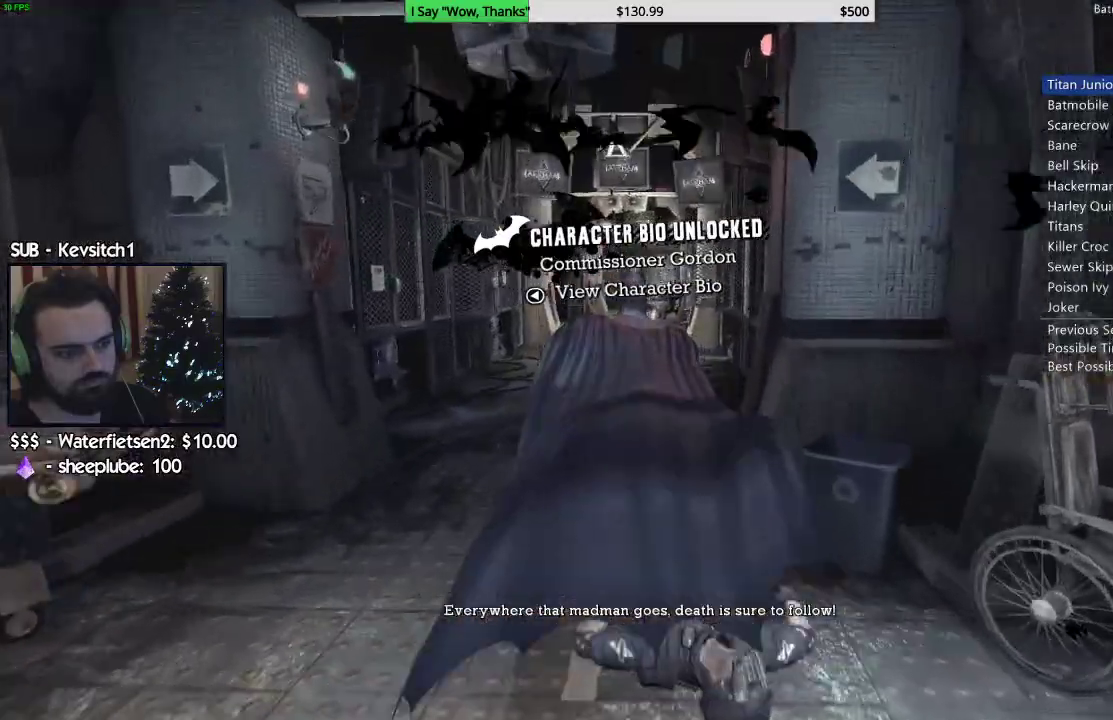
{"dt_ms": 500, "buttons": ["CROSS"], "left_stick": "up", "right_stick": "center", "events": [[83, "right_stick", "down"], [183, "right_stick", "center"]]}
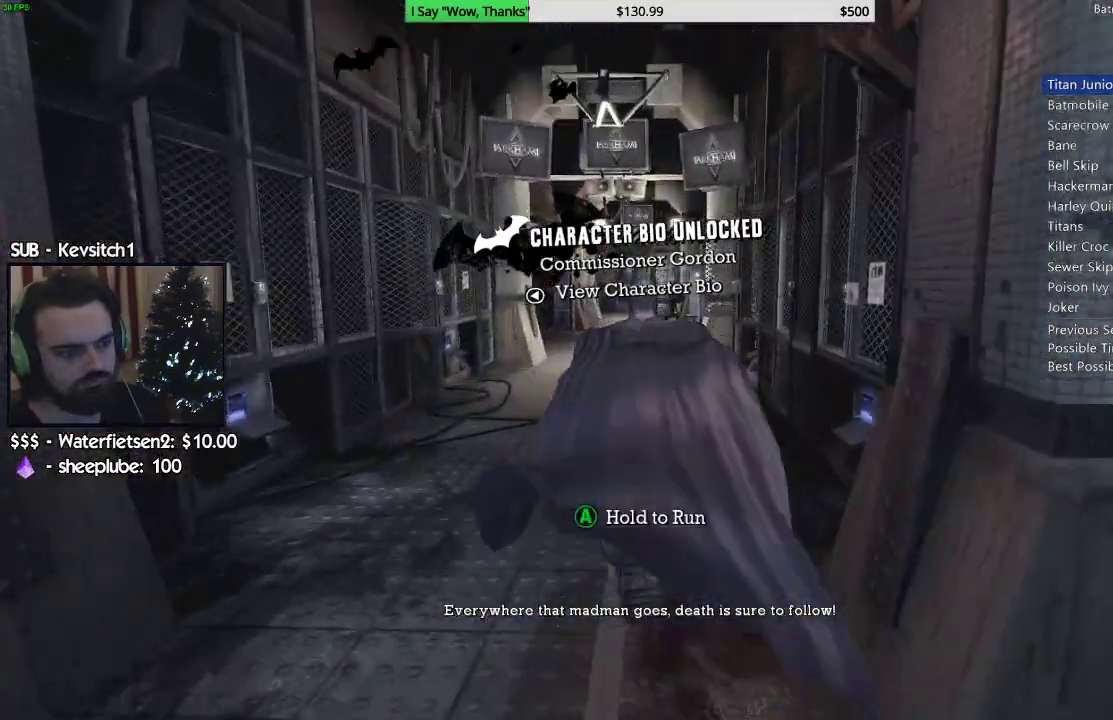
{"dt_ms": 500, "buttons": ["CROSS"], "left_stick": "up", "right_stick": "down"}
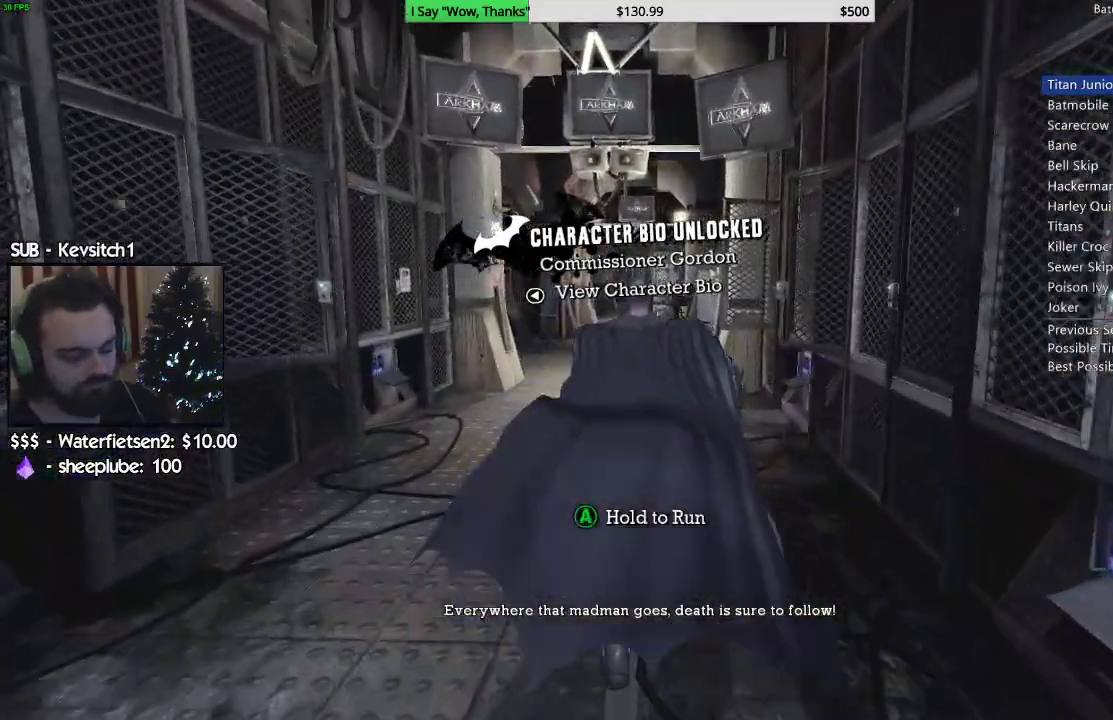
{"dt_ms": 500, "buttons": ["CROSS"], "left_stick": "up", "right_stick": "center"}
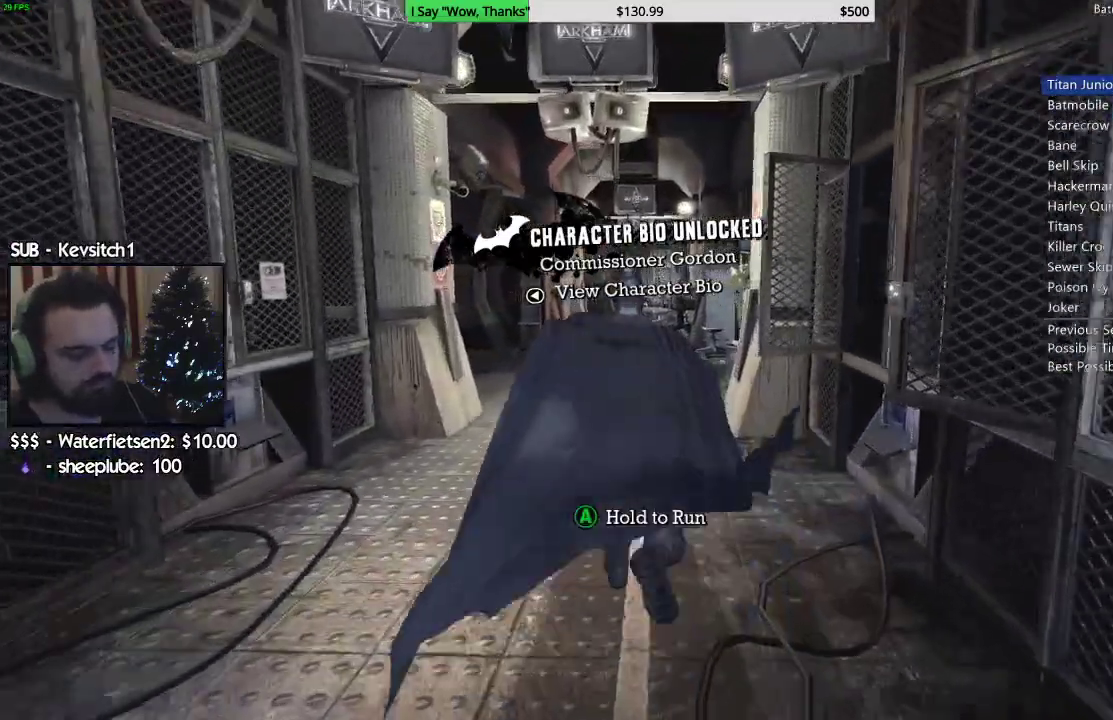
{"dt_ms": 500, "buttons": ["CROSS"], "left_stick": "up", "right_stick": "center", "events": []}
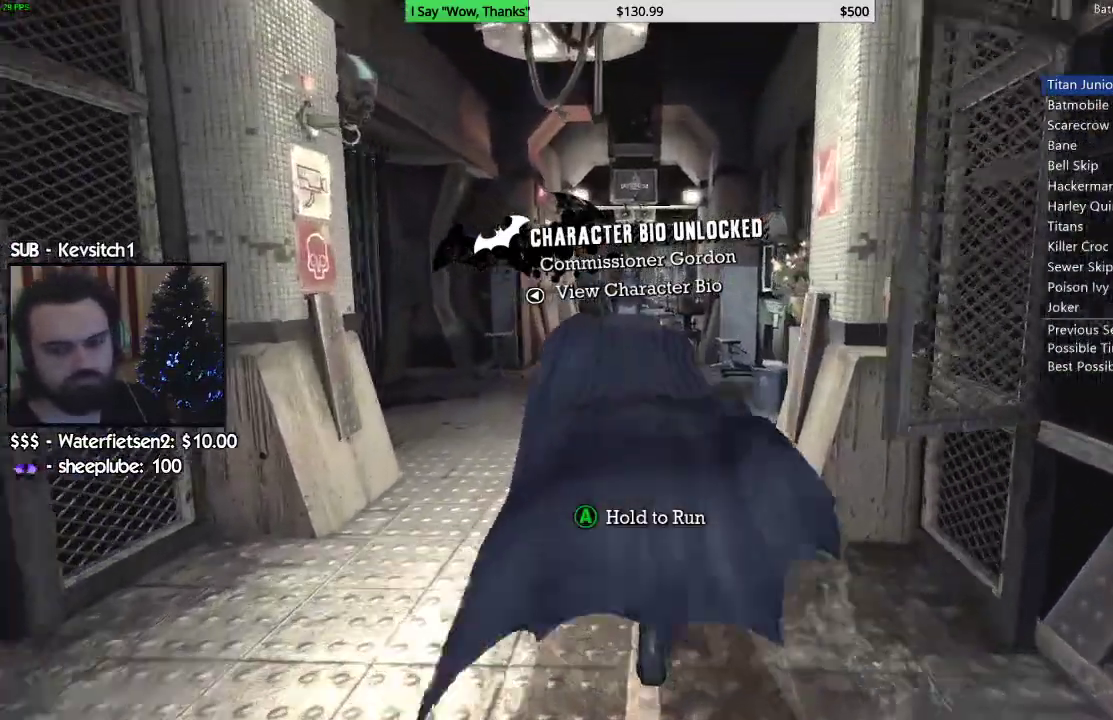
{"dt_ms": 500, "buttons": ["CROSS"], "left_stick": "up", "right_stick": "center"}
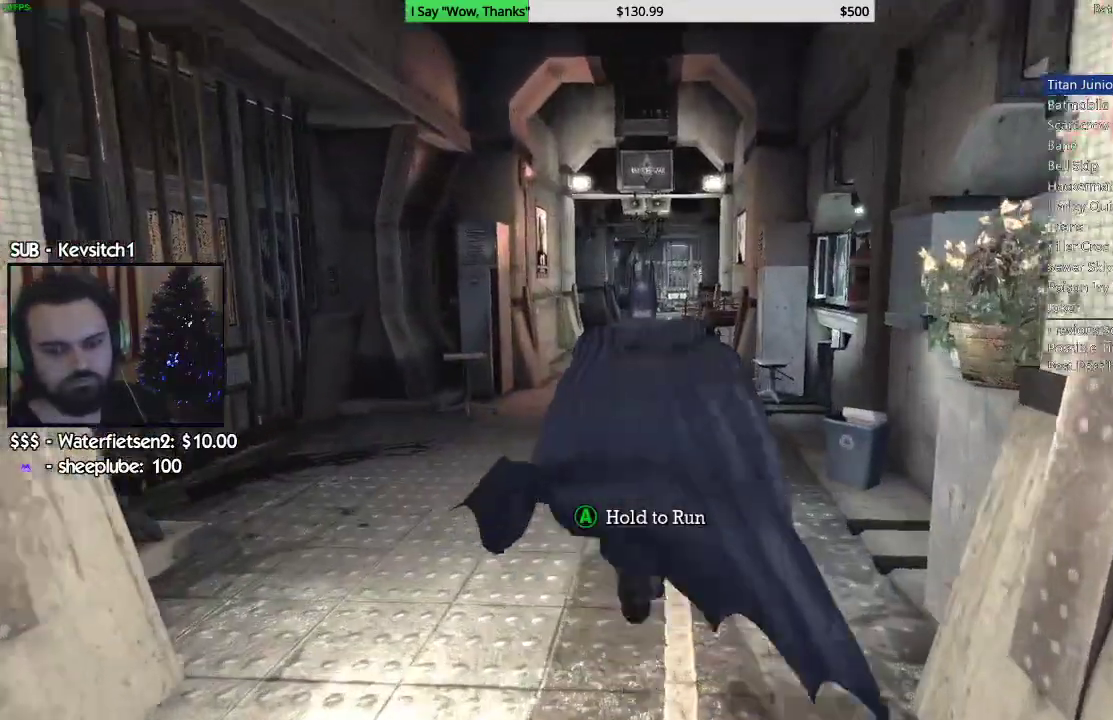
{"dt_ms": 1000, "buttons": ["CROSS"], "left_stick": "up", "right_stick": "center"}
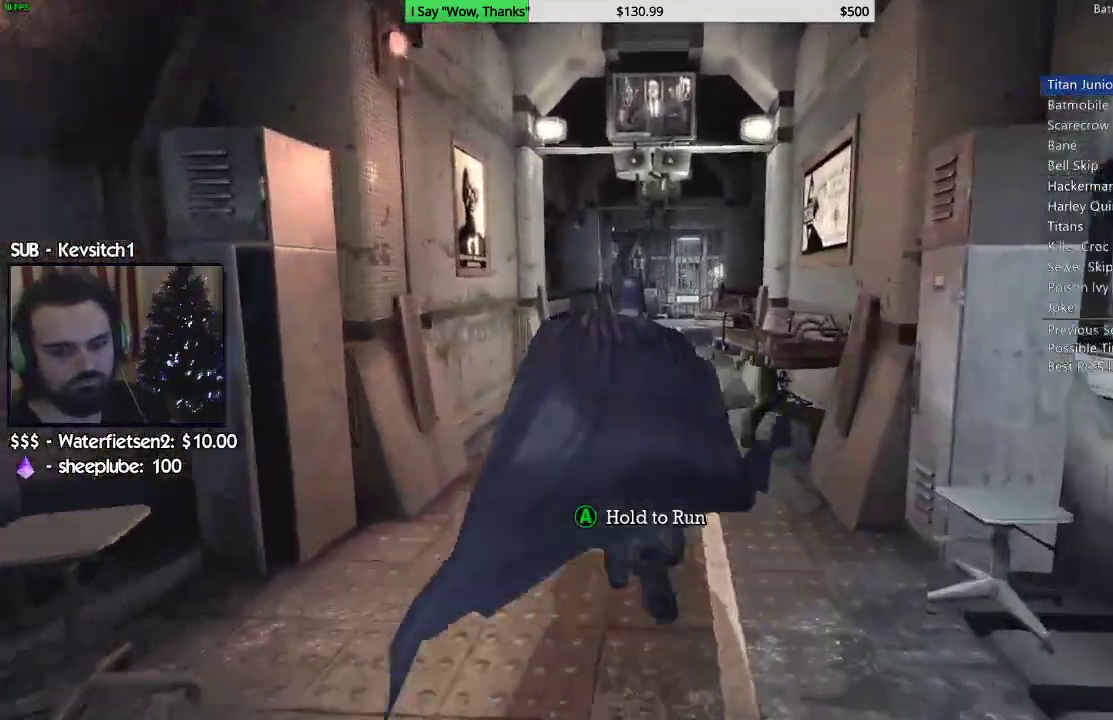
{"dt_ms": 500, "buttons": ["CROSS"], "left_stick": "up", "right_stick": "center", "events": []}
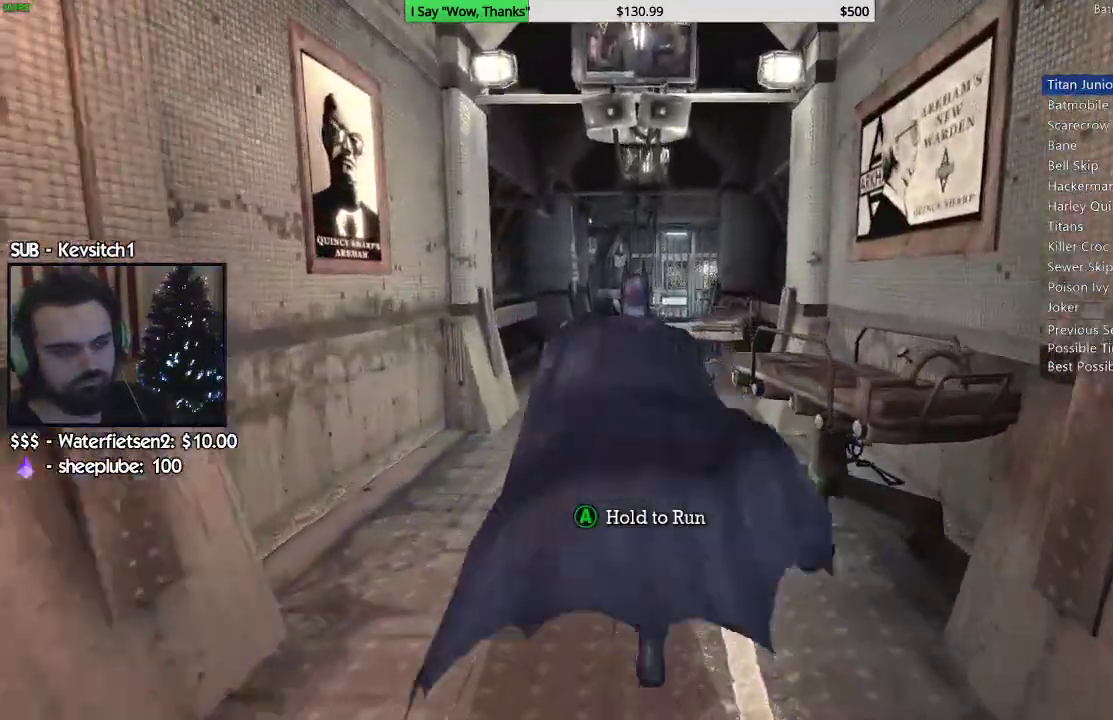
{"dt_ms": 500, "buttons": ["CROSS"], "left_stick": "up", "right_stick": "center", "events": []}
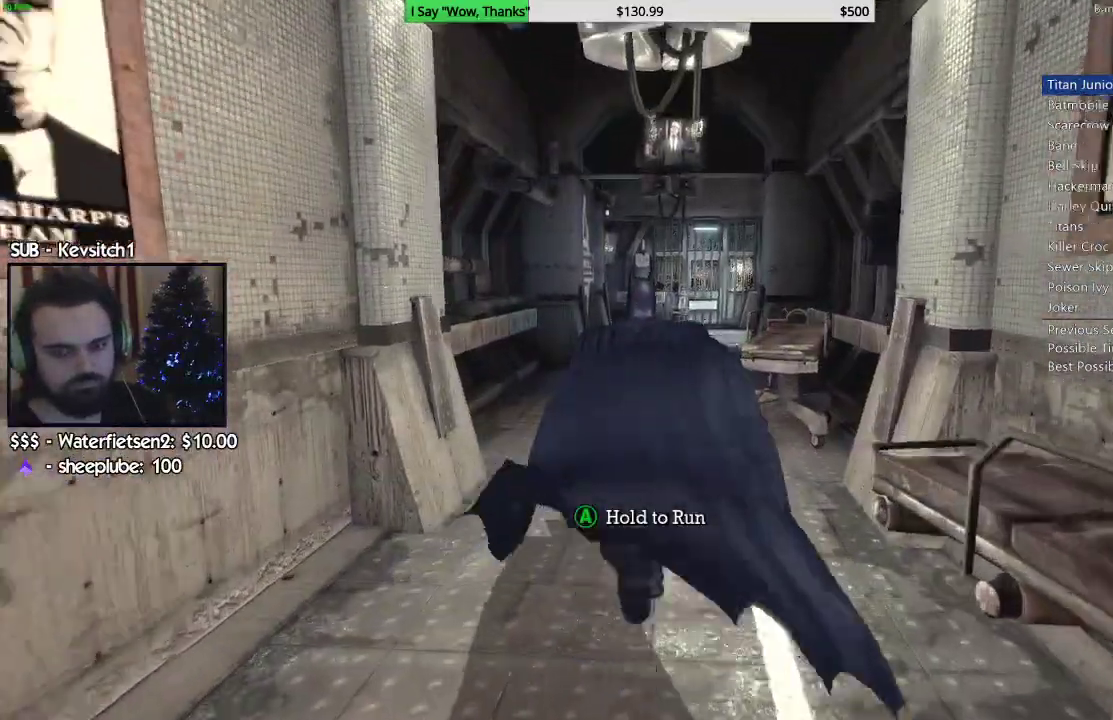
{"dt_ms": 500, "buttons": ["CROSS"], "left_stick": "up", "right_stick": "center", "events": []}
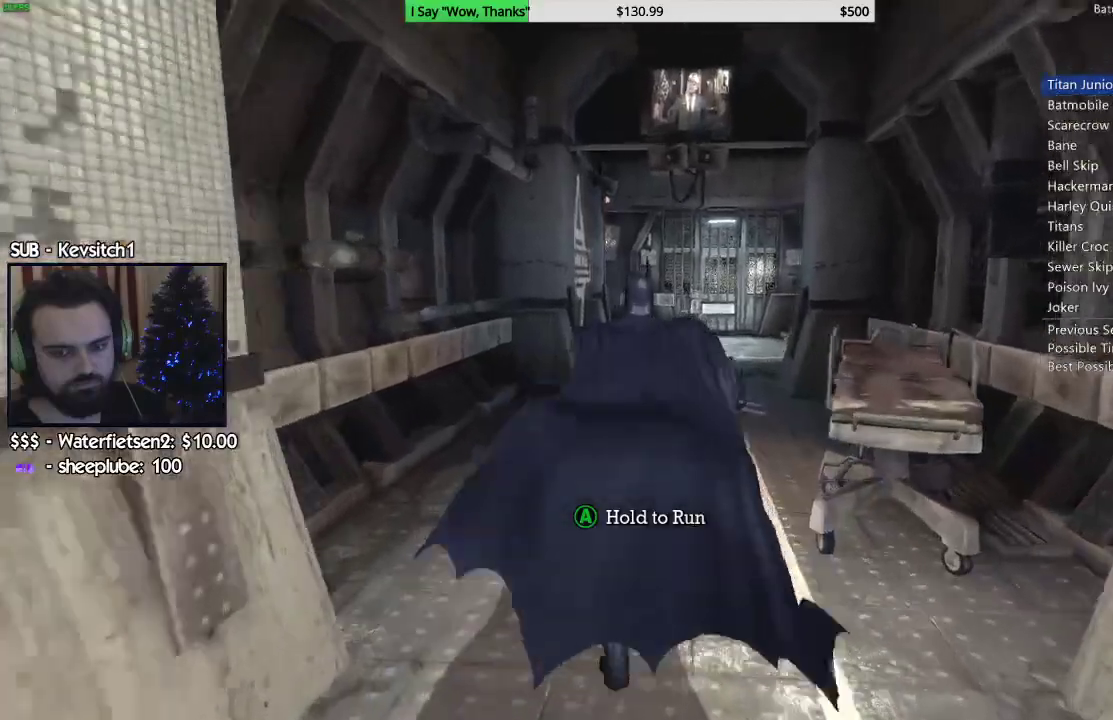
{"dt_ms": 500, "buttons": ["CROSS"], "left_stick": "up", "right_stick": "center", "events": []}
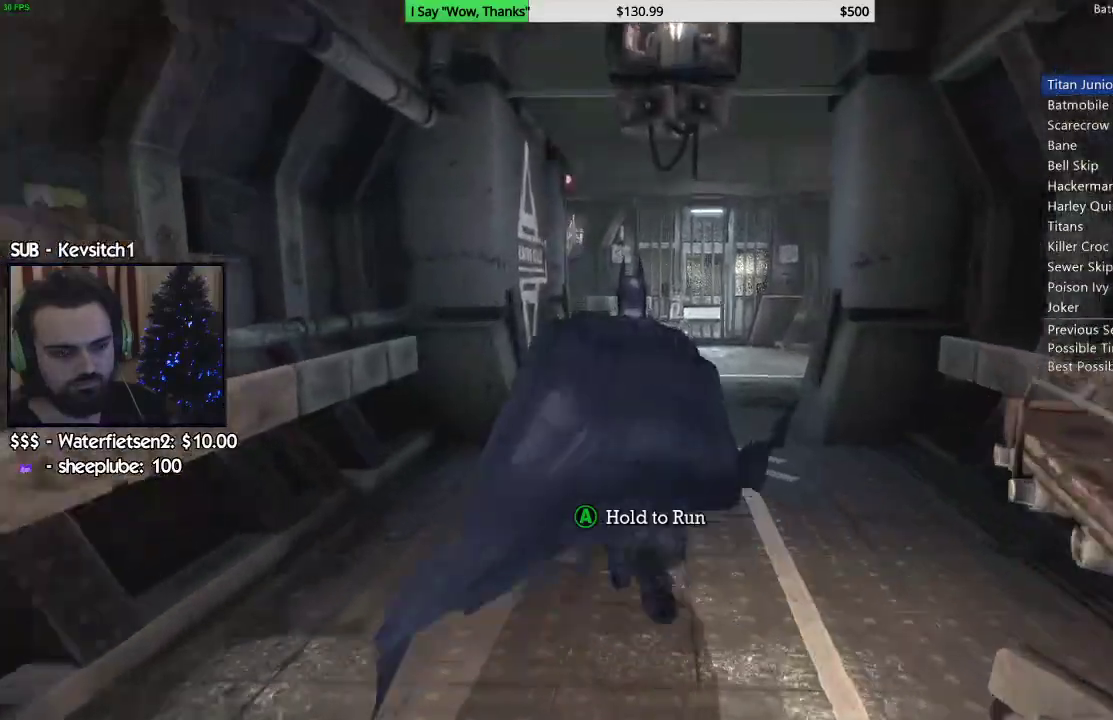
{"dt_ms": 500, "buttons": ["CROSS"], "left_stick": "up", "right_stick": "center", "events": []}
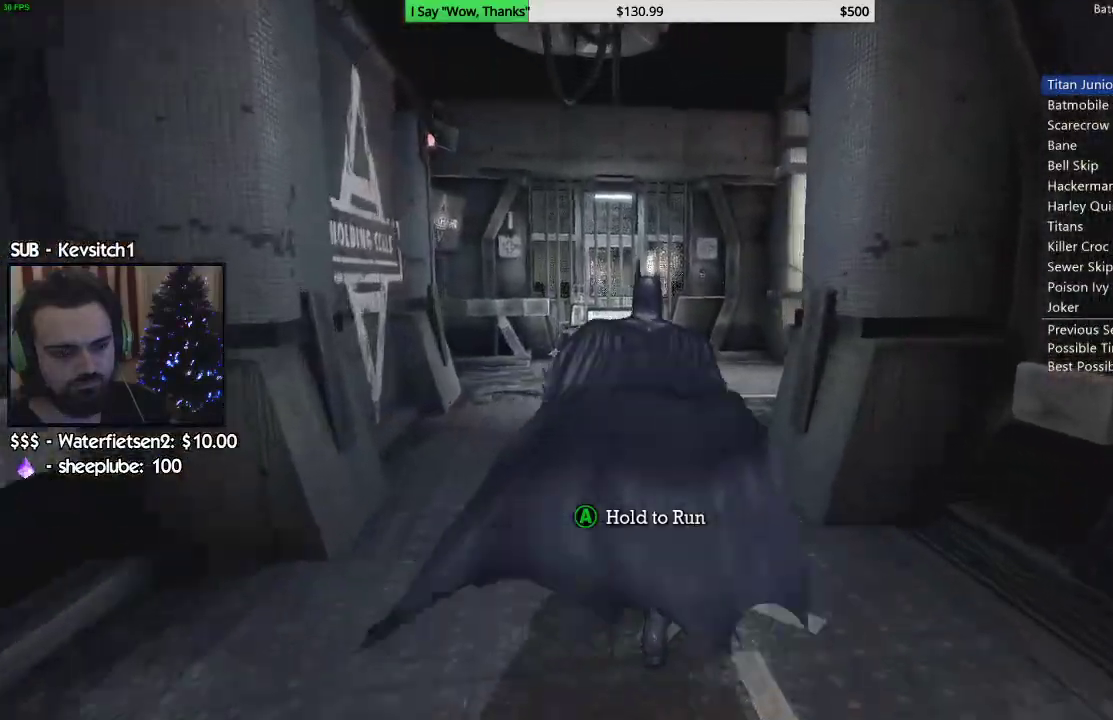
{"dt_ms": 500, "buttons": ["CROSS"], "left_stick": "up", "right_stick": "center"}
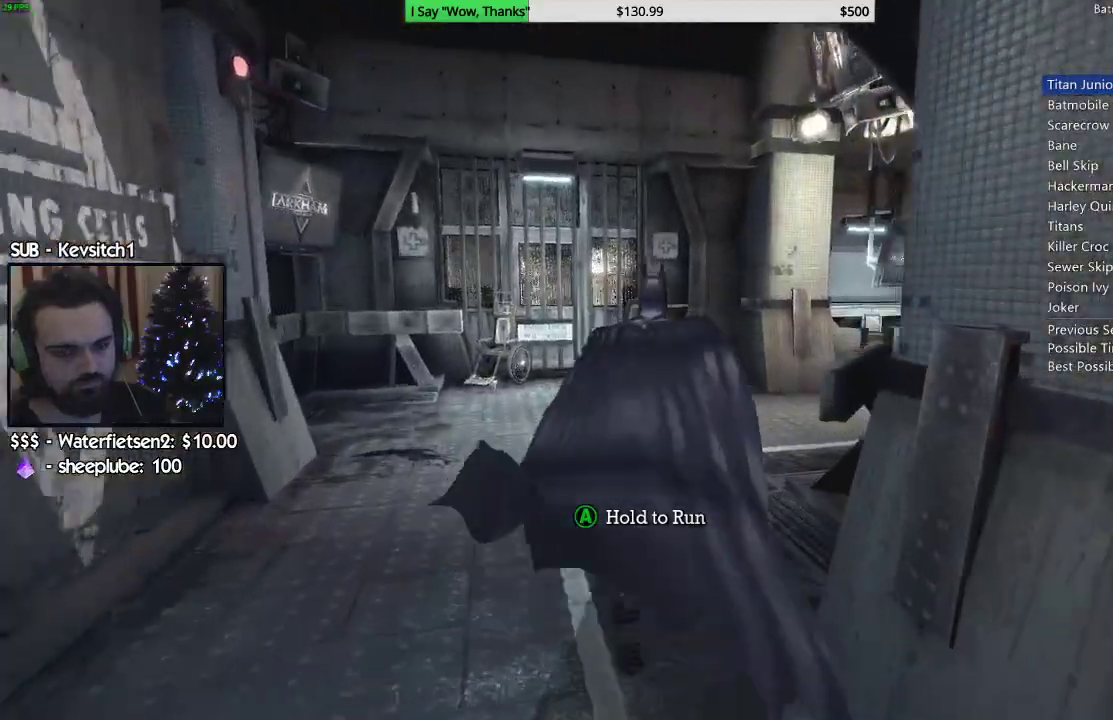
{"dt_ms": 500, "buttons": ["CROSS"], "left_stick": "up-right", "right_stick": "center", "events": [[367, "left_stick", "up-right"]]}
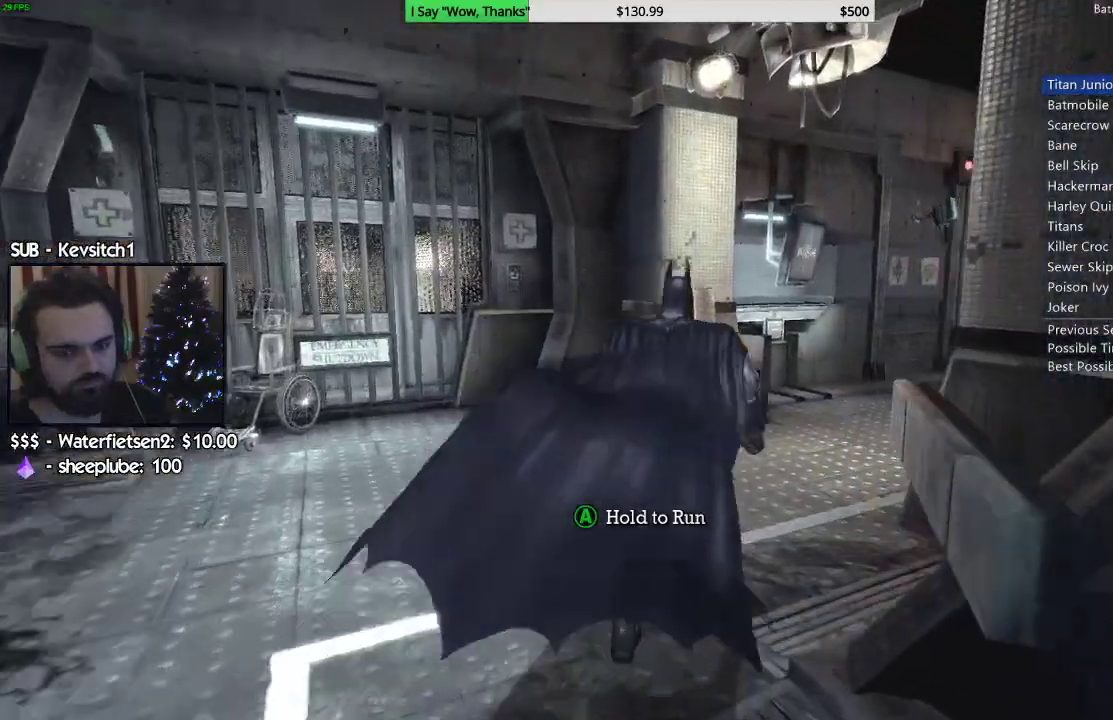
{"dt_ms": 500, "buttons": ["CROSS"], "left_stick": "up-right", "right_stick": "center", "events": []}